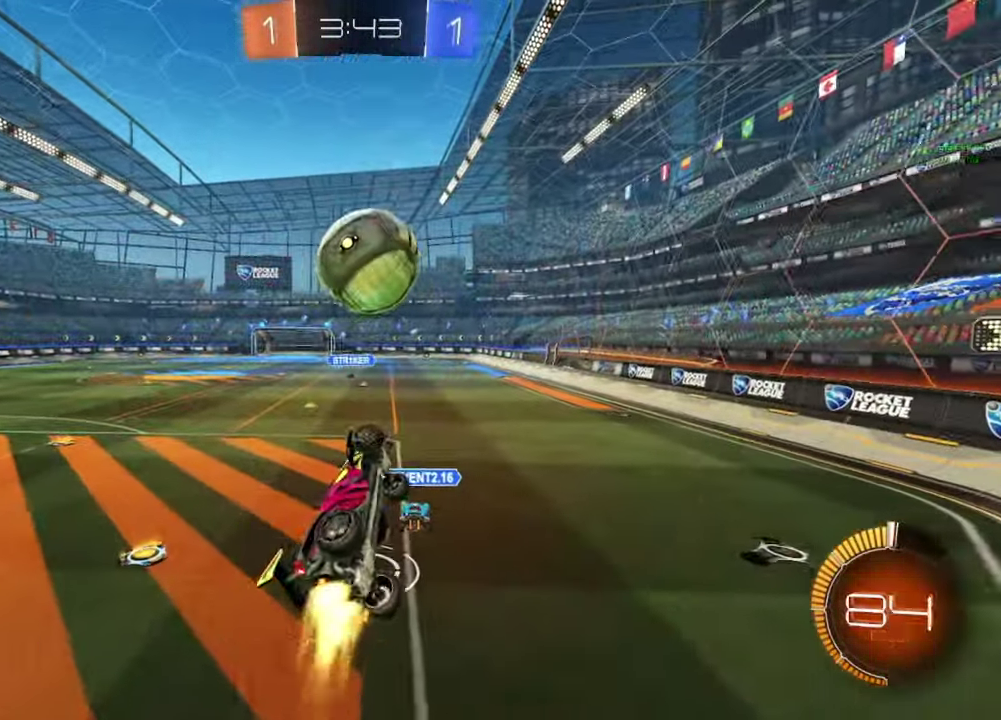
Gameplay with a controller (Xbox layout); each line is a JSON object with the inputs held at the frame after it (dt_ms = milliseconds from this image to that frame). "events" lists button and stick changes between this image and that frame as [ms after this image, input, new state], when the widget could be followed in between.
{"dt_ms": 500, "buttons": [], "left_stick": "center", "right_stick": "center", "events": [[50, "left_stick", "up-right"], [100, "B", "up"], [183, "left_stick", "center"]]}
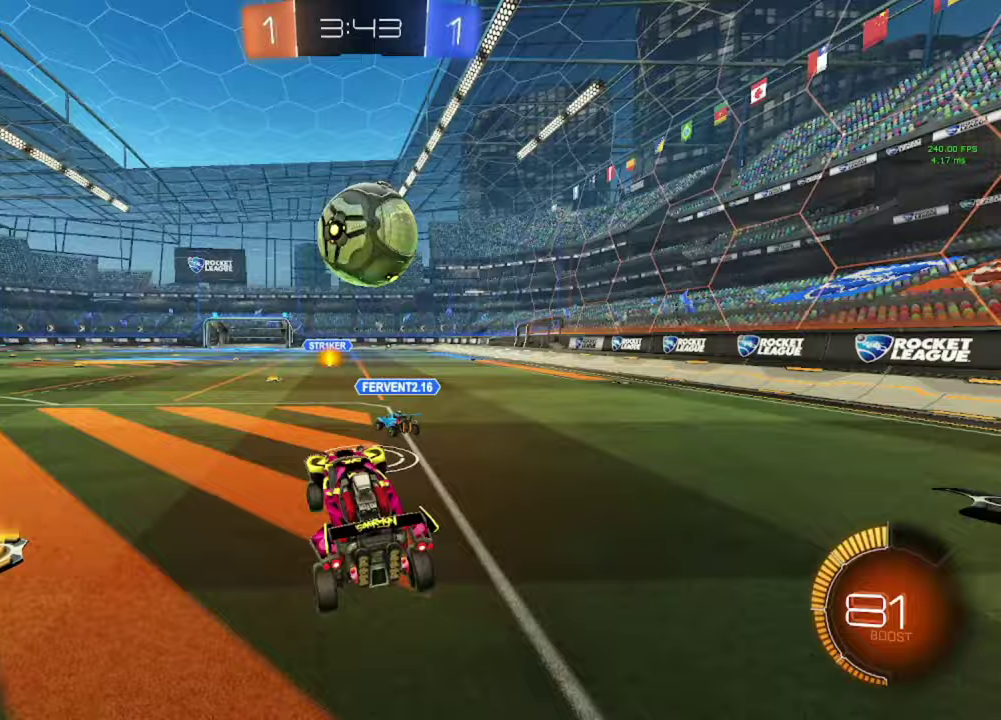
{"dt_ms": 500, "buttons": ["L2"], "left_stick": "center", "right_stick": "center", "events": [[33, "left_stick", "up-right"], [83, "left_stick", "right"], [133, "left_stick", "center"], [150, "L2", "down"], [367, "left_stick", "left"], [500, "left_stick", "center"]]}
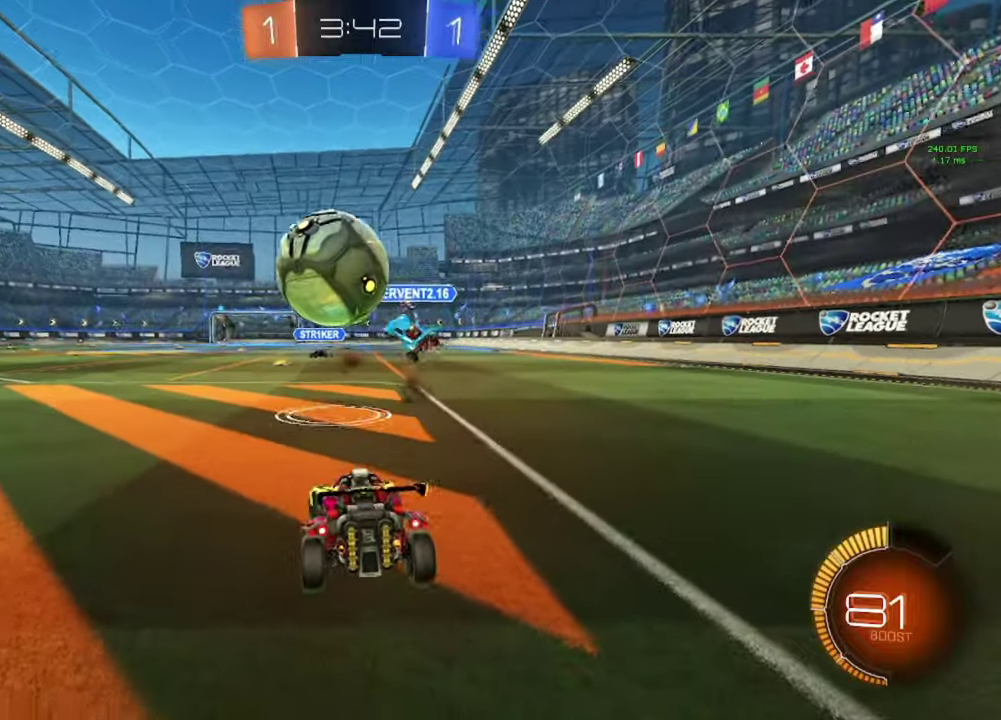
{"dt_ms": 500, "buttons": ["R2"], "left_stick": "center", "right_stick": "center", "events": [[183, "left_stick", "right"], [317, "left_stick", "center"], [350, "L2", "up"], [450, "R2", "down"]]}
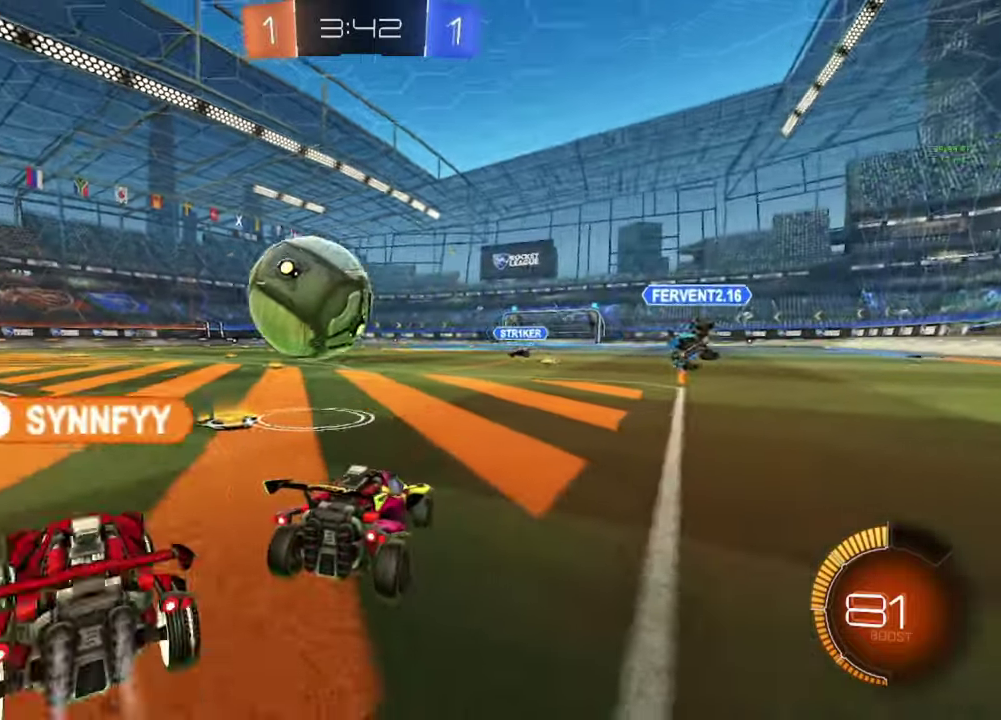
{"dt_ms": 500, "buttons": ["R2"], "left_stick": "left", "right_stick": "center", "events": [[33, "left_stick", "left"]]}
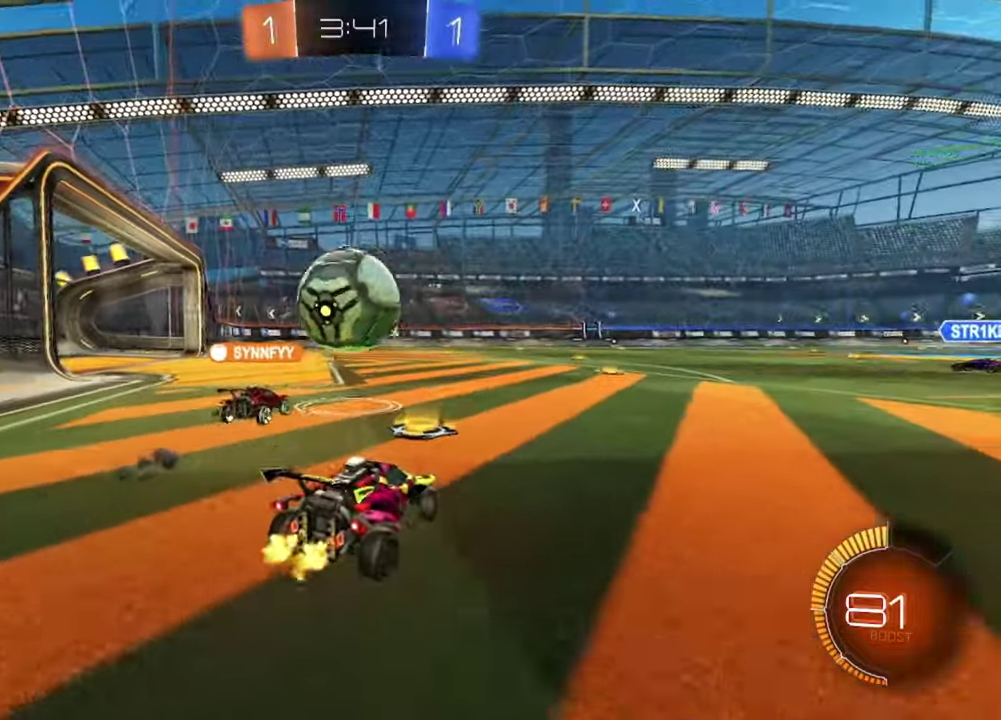
{"dt_ms": 500, "buttons": ["R2"], "left_stick": "center", "right_stick": "center", "events": [[417, "left_stick", "center"]]}
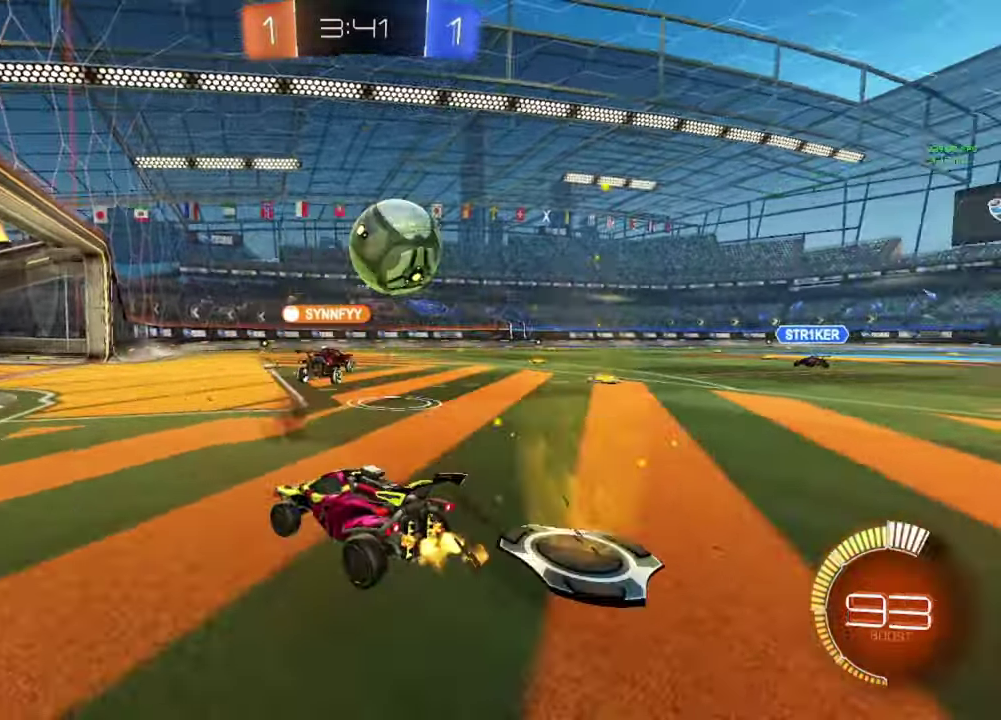
{"dt_ms": 500, "buttons": ["R2"], "left_stick": "center", "right_stick": "center", "events": [[100, "left_stick", "right"], [300, "left_stick", "center"]]}
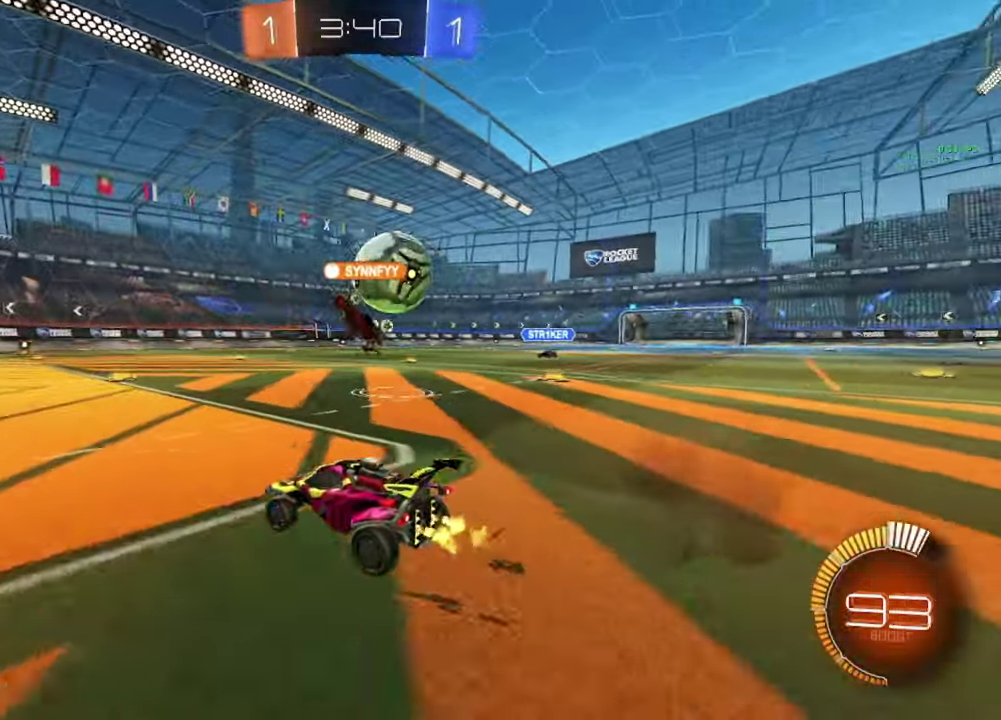
{"dt_ms": 500, "buttons": [], "left_stick": "center", "right_stick": "center", "events": [[67, "left_stick", "right"], [200, "R2", "up"], [200, "left_stick", "center"]]}
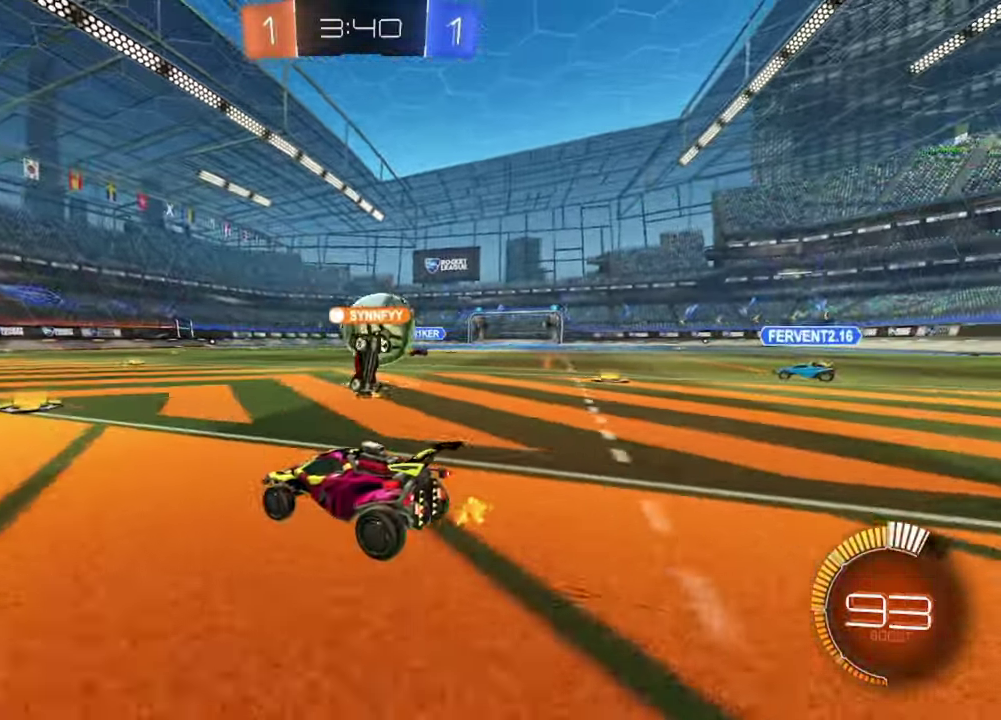
{"dt_ms": 500, "buttons": [], "left_stick": "center", "right_stick": "center", "events": [[233, "R2", "down"], [450, "R2", "up"]]}
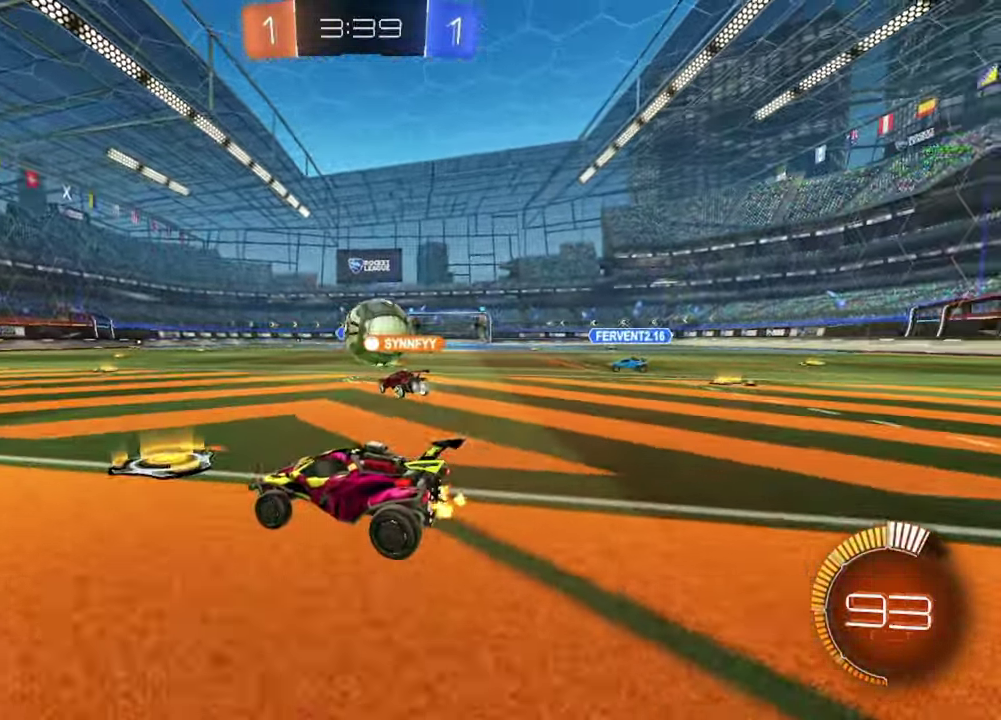
{"dt_ms": 500, "buttons": ["R2"], "left_stick": "center", "right_stick": "center", "events": [[333, "R2", "down"]]}
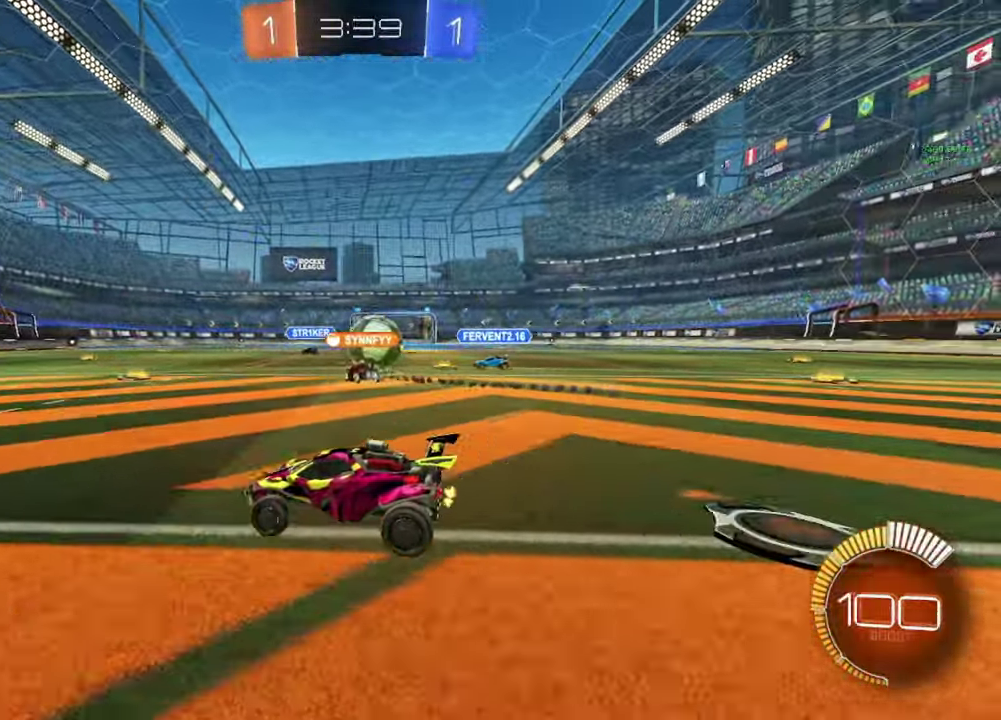
{"dt_ms": 500, "buttons": ["R2"], "left_stick": "right", "right_stick": "center", "events": [[83, "left_stick", "right"], [350, "left_stick", "center"], [417, "left_stick", "right"]]}
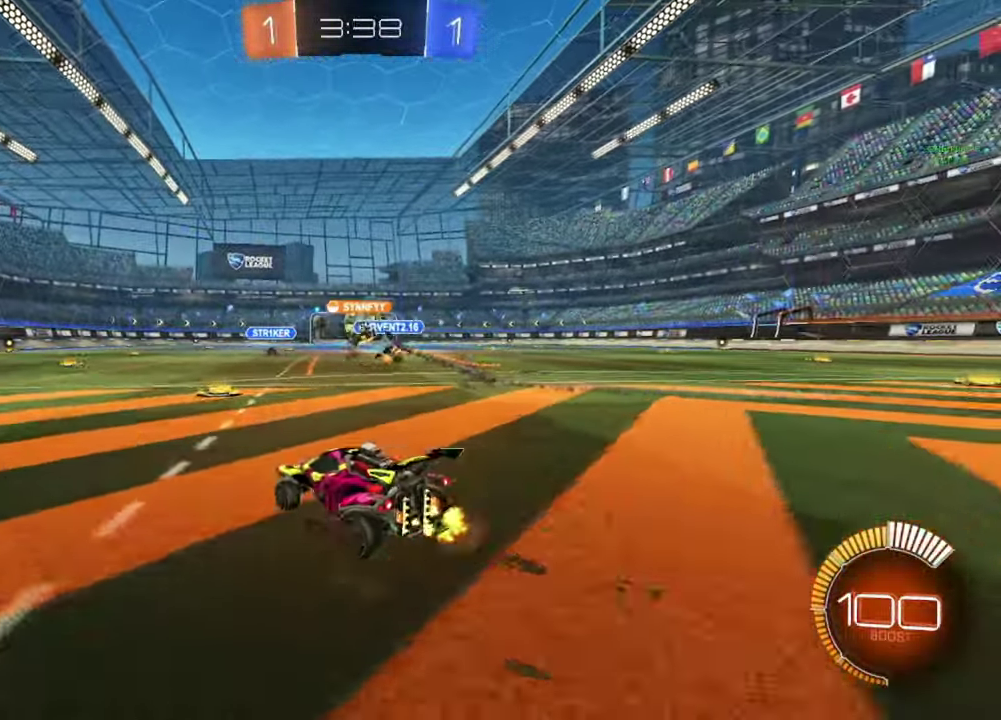
{"dt_ms": 500, "buttons": ["R2"], "left_stick": "up", "right_stick": "center", "events": [[100, "left_stick", "center"], [267, "left_stick", "right"], [350, "left_stick", "center"], [450, "A", "down"], [450, "left_stick", "up"], [500, "A", "up"]]}
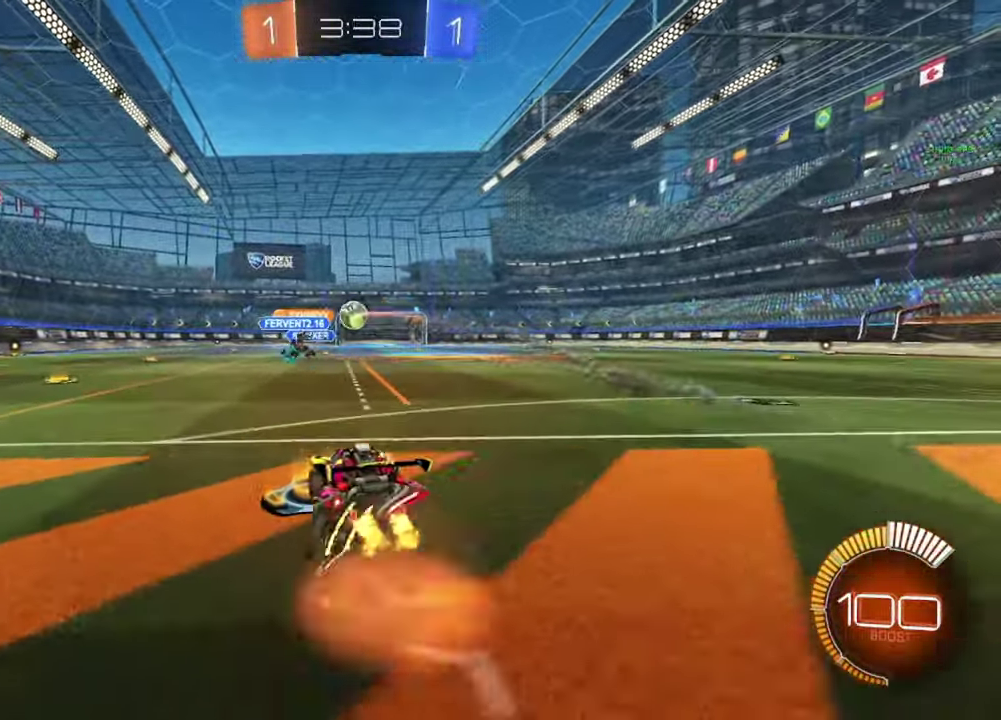
{"dt_ms": 500, "buttons": ["R2"], "left_stick": "down-left", "right_stick": "center", "events": [[150, "left_stick", "center"], [183, "B", "down"], [250, "left_stick", "down"], [400, "B", "up"], [417, "left_stick", "center"], [500, "left_stick", "down-left"]]}
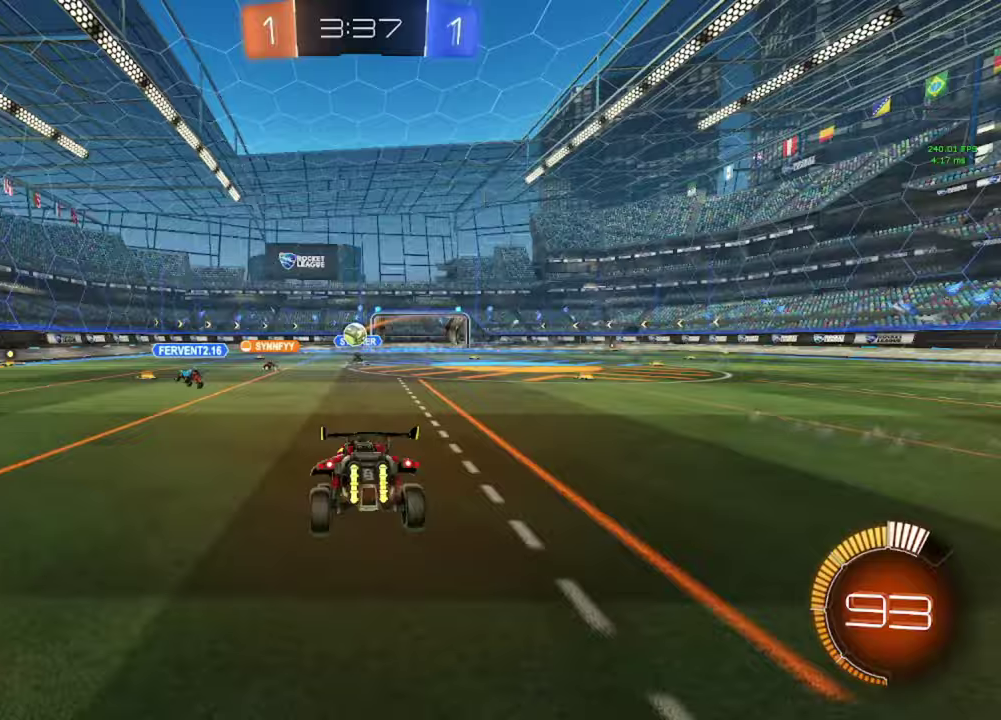
{"dt_ms": 500, "buttons": ["R2"], "left_stick": "left", "right_stick": "center", "events": [[217, "left_stick", "center"], [267, "left_stick", "up"], [300, "A", "down"], [400, "A", "up"], [400, "left_stick", "left"]]}
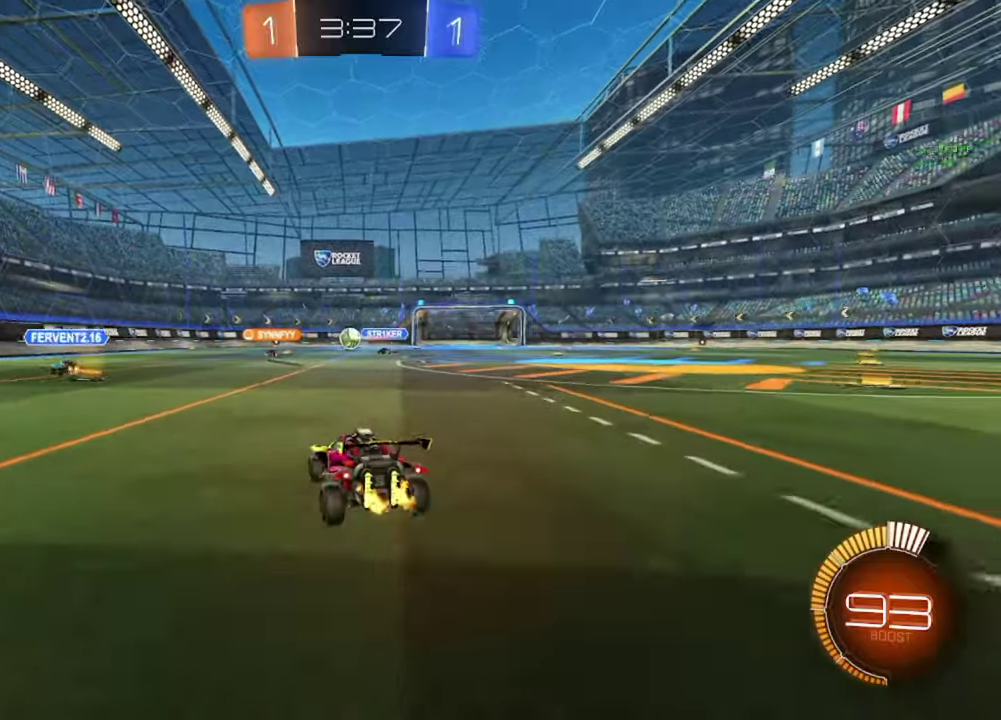
{"dt_ms": 500, "buttons": ["R2"], "left_stick": "center", "right_stick": "center", "events": [[183, "left_stick", "center"], [300, "left_stick", "right"], [400, "left_stick", "center"]]}
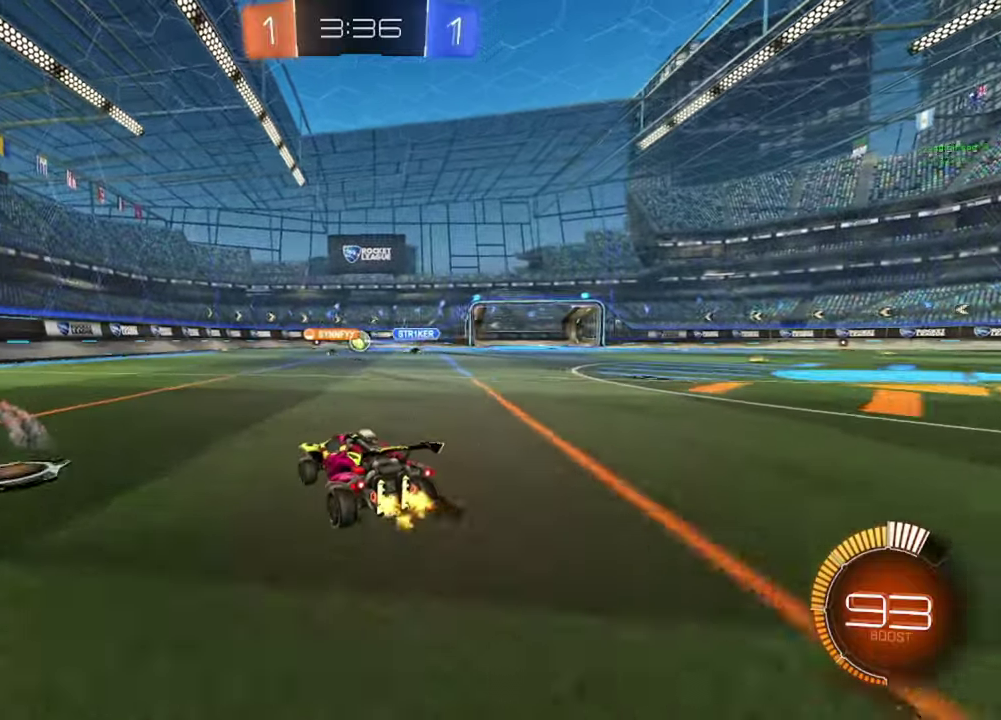
{"dt_ms": 500, "buttons": [], "left_stick": "right", "right_stick": "center", "events": [[167, "left_stick", "right"], [283, "left_stick", "center"], [400, "R2", "up"], [483, "left_stick", "right"]]}
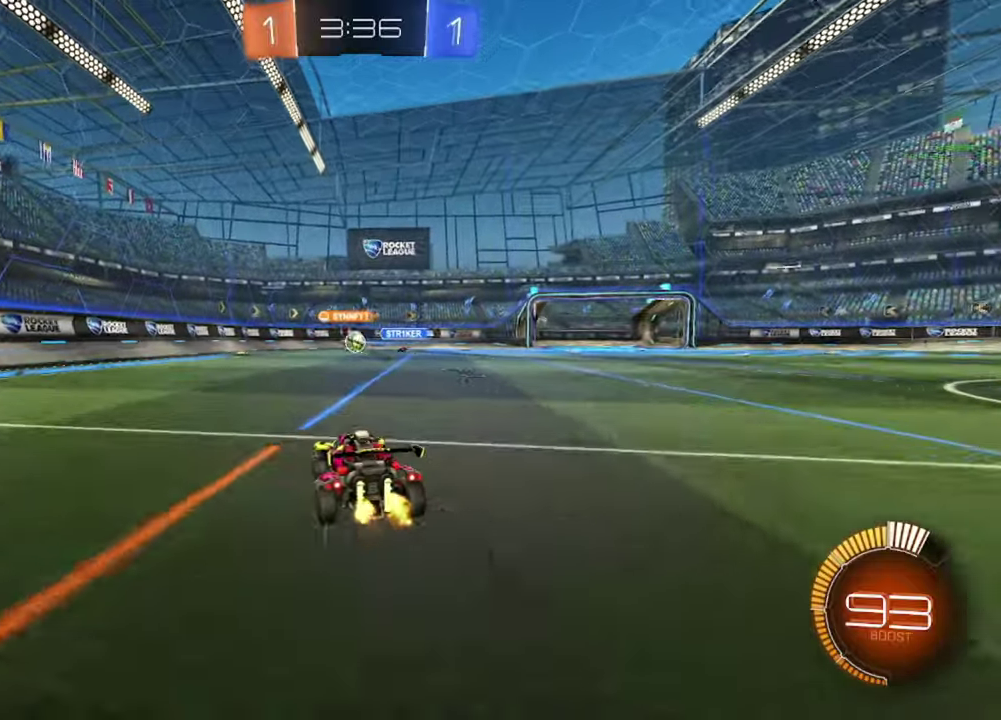
{"dt_ms": 500, "buttons": ["B", "R2"], "left_stick": "center", "right_stick": "center", "events": [[133, "left_stick", "center"], [300, "R2", "down"], [350, "B", "down"], [367, "left_stick", "right"], [483, "left_stick", "center"]]}
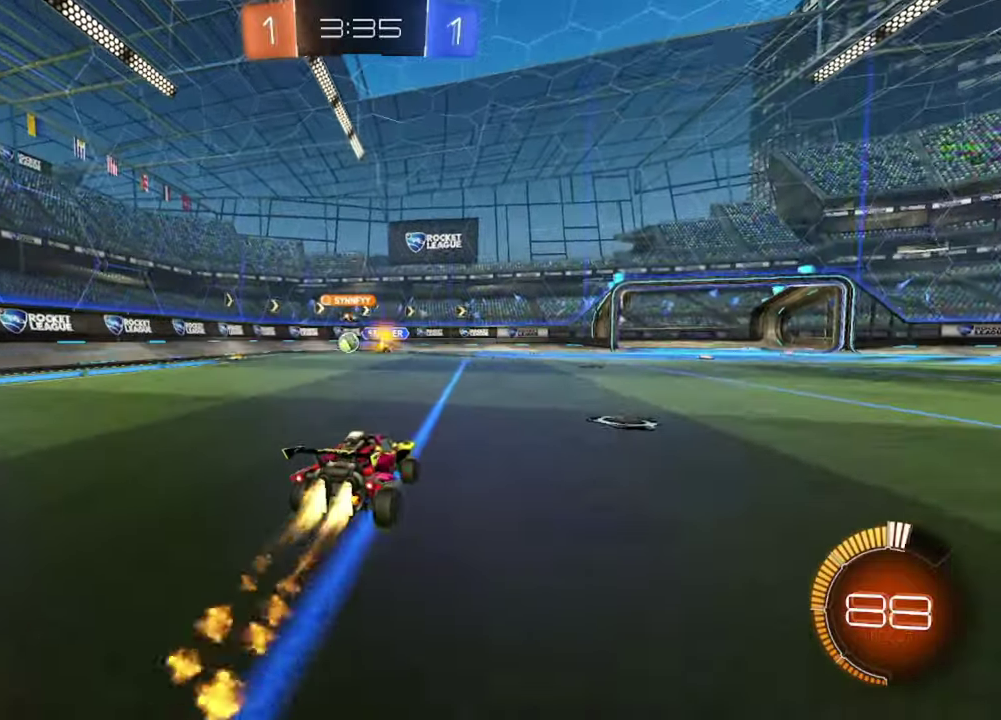
{"dt_ms": 500, "buttons": ["B", "R2"], "left_stick": "right", "right_stick": "center", "events": [[150, "B", "up"], [317, "B", "down"], [350, "left_stick", "right"]]}
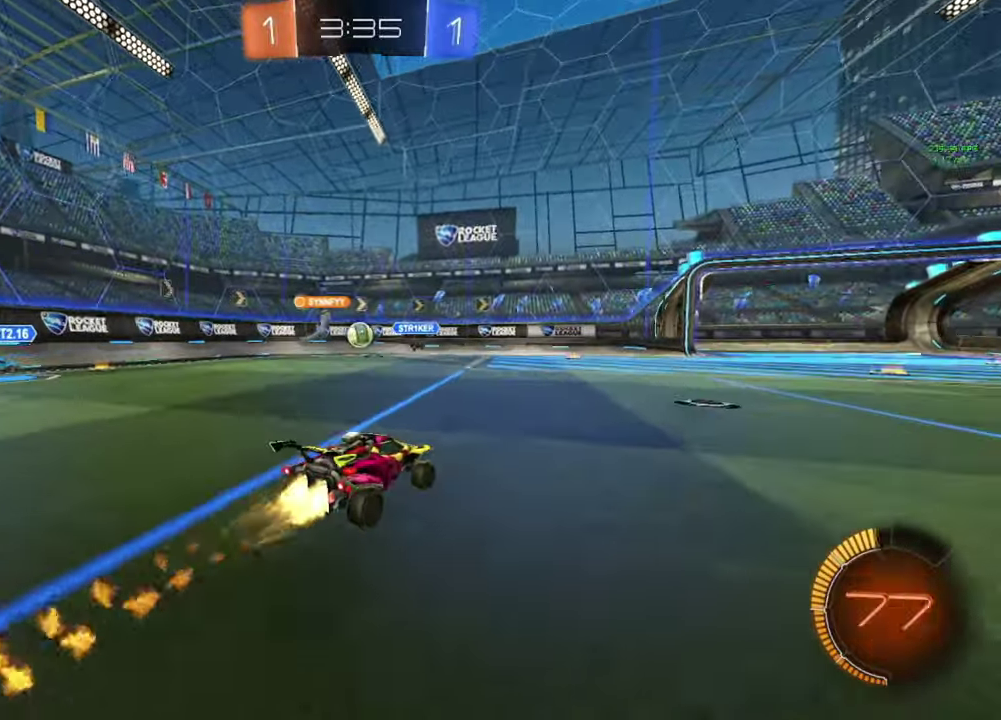
{"dt_ms": 500, "buttons": [], "left_stick": "center", "right_stick": "center", "events": [[67, "left_stick", "left"], [100, "B", "up"], [133, "R2", "up"], [283, "L2", "down"], [283, "left_stick", "center"], [333, "left_stick", "right"], [450, "left_stick", "center"], [483, "L2", "up"]]}
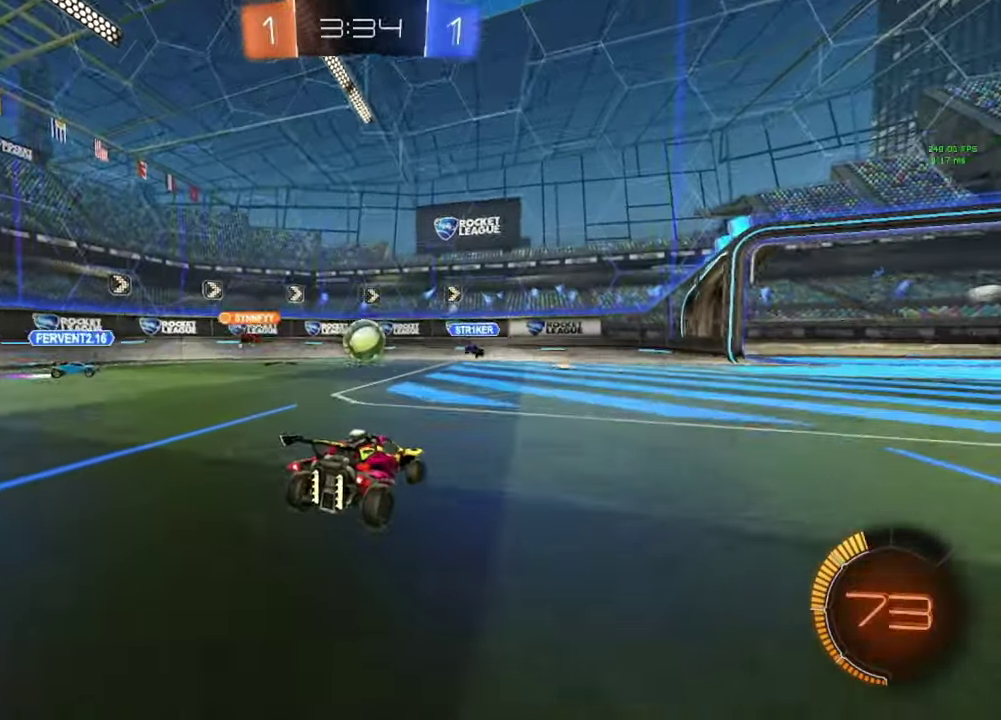
{"dt_ms": 500, "buttons": ["R2"], "left_stick": "right", "right_stick": "center", "events": [[83, "R2", "down"], [150, "left_stick", "right"], [233, "B", "down"], [267, "left_stick", "center"], [283, "B", "up"], [317, "R2", "up"], [367, "left_stick", "right"], [417, "R2", "down"]]}
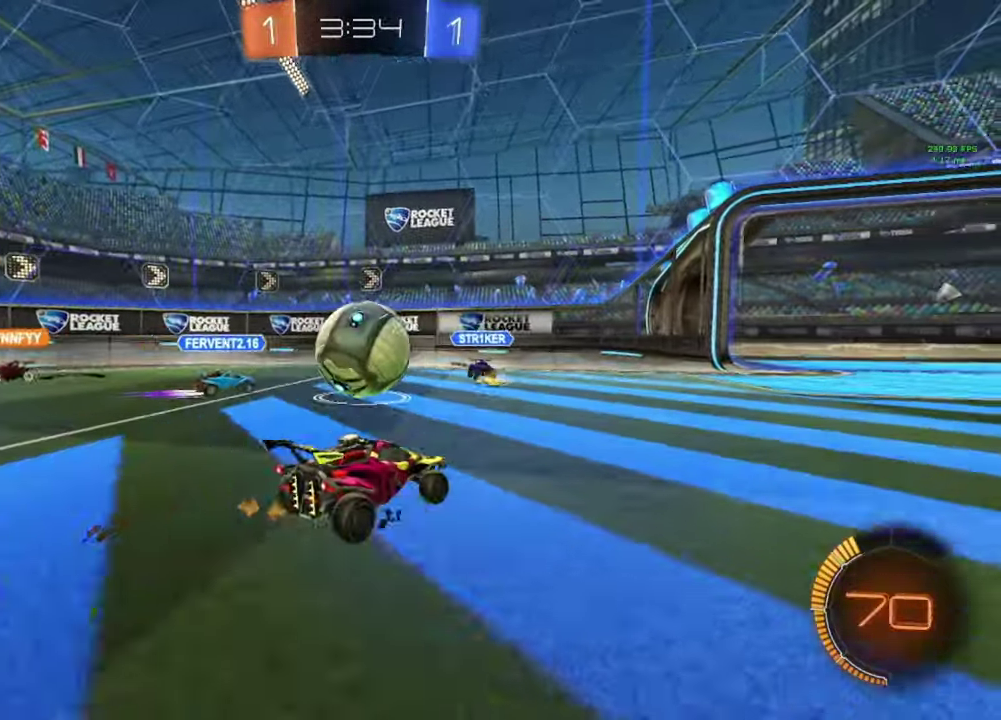
{"dt_ms": 500, "buttons": ["B", "R2"], "left_stick": "right", "right_stick": "center", "events": [[17, "R2", "up"], [233, "L2", "down"], [467, "L2", "up"], [467, "R2", "down"], [500, "B", "down"]]}
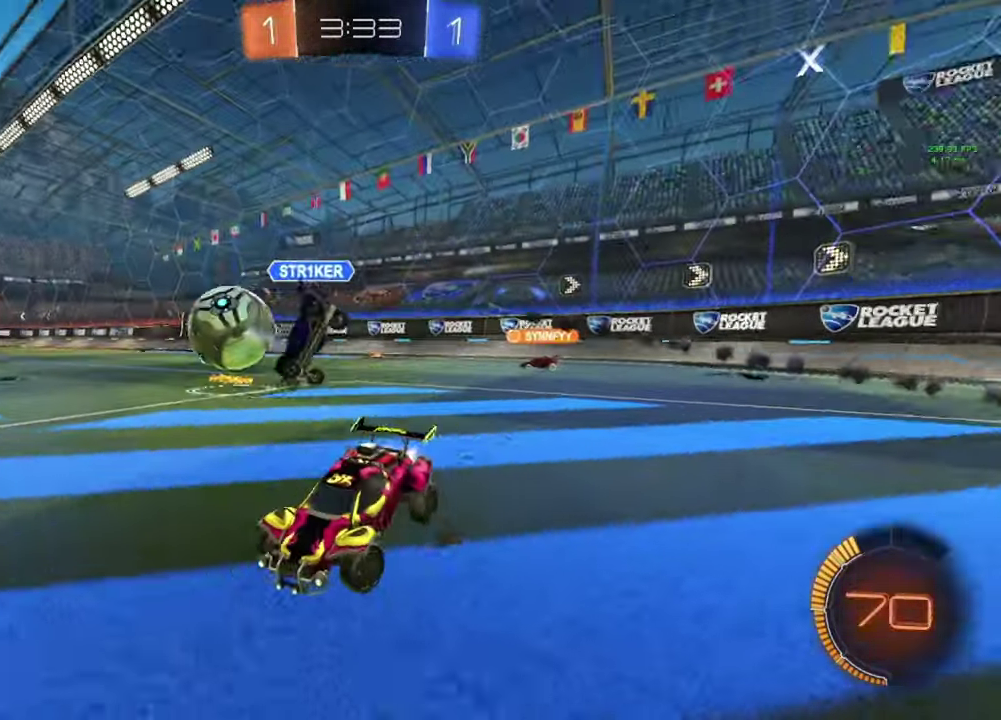
{"dt_ms": 500, "buttons": ["B", "Y", "R2"], "left_stick": "right", "right_stick": "center", "events": [[500, "Y", "down"]]}
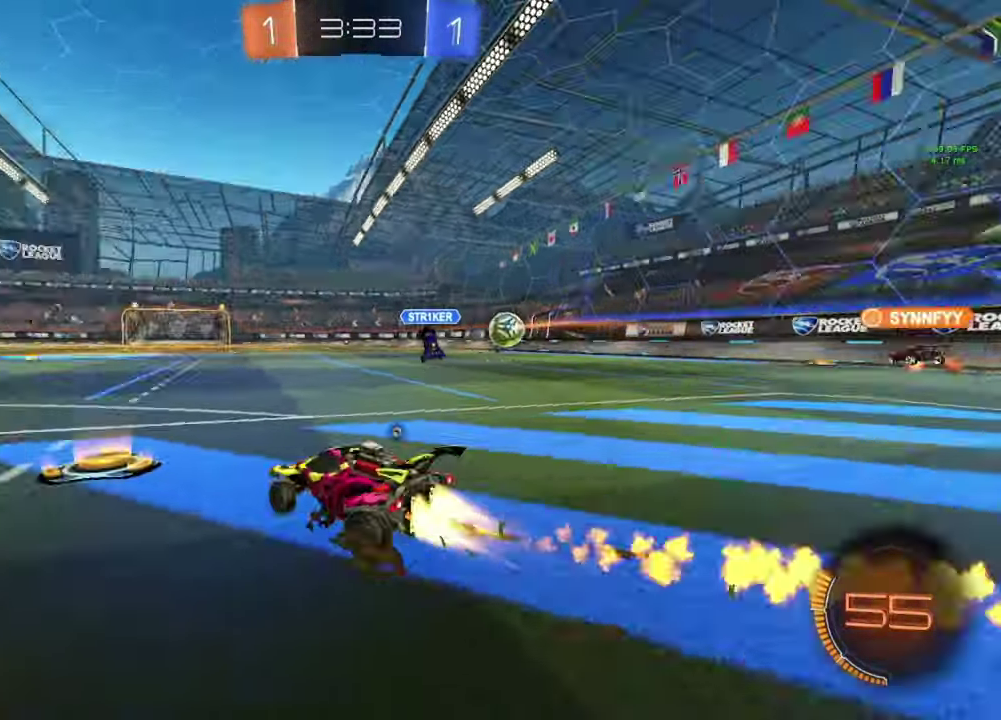
{"dt_ms": 500, "buttons": ["A", "B", "R2"], "left_stick": "down-left", "right_stick": "center", "events": [[33, "Y", "up"], [117, "left_stick", "center"], [150, "A", "down"], [167, "left_stick", "up-left"], [217, "A", "up"], [233, "B", "up"], [317, "A", "down"], [317, "B", "down"], [350, "left_stick", "down"], [483, "left_stick", "down-left"]]}
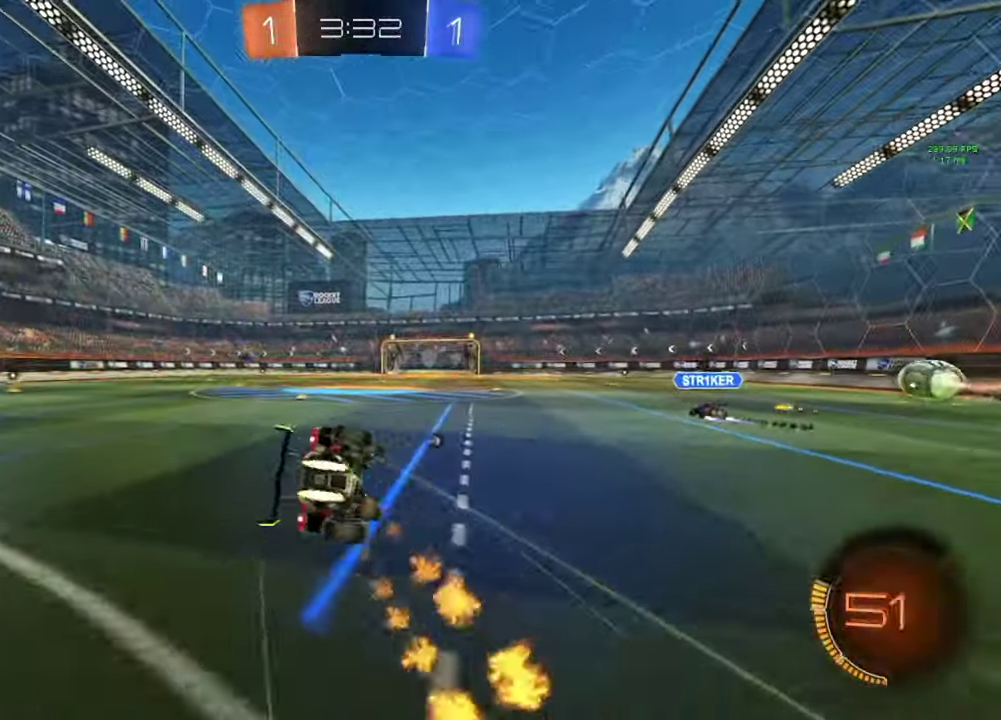
{"dt_ms": 500, "buttons": ["R2"], "left_stick": "center", "right_stick": "center", "events": [[350, "A", "up"], [417, "B", "up"], [500, "left_stick", "center"]]}
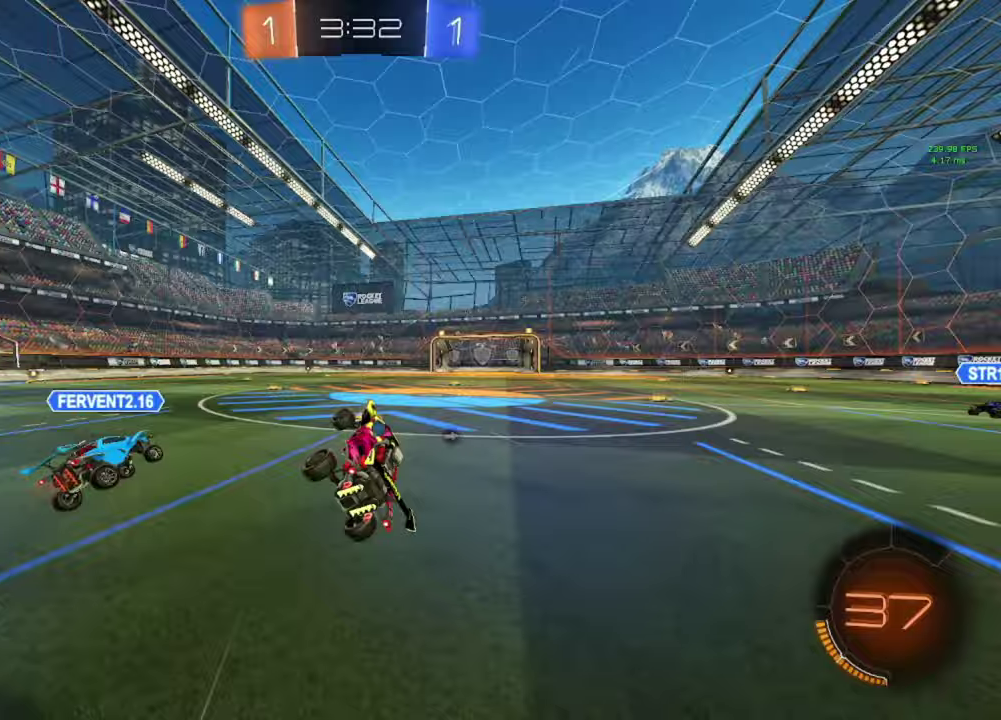
{"dt_ms": 1000, "buttons": ["R2"], "left_stick": "center", "right_stick": "center", "events": [[233, "left_stick", "left"], [333, "B", "down"], [650, "left_stick", "center"], [717, "B", "up"], [733, "left_stick", "right"], [833, "left_stick", "center"]]}
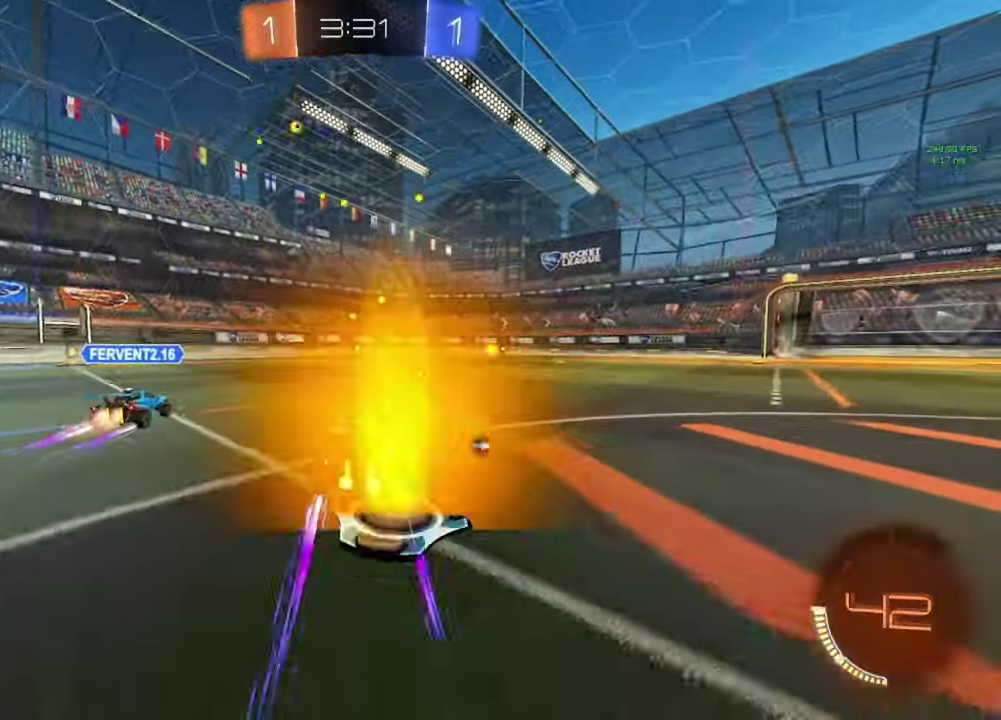
{"dt_ms": 500, "buttons": ["R2"], "left_stick": "right", "right_stick": "center", "events": [[250, "left_stick", "right"], [317, "Y", "down"], [367, "left_stick", "center"], [417, "Y", "up"], [483, "left_stick", "right"]]}